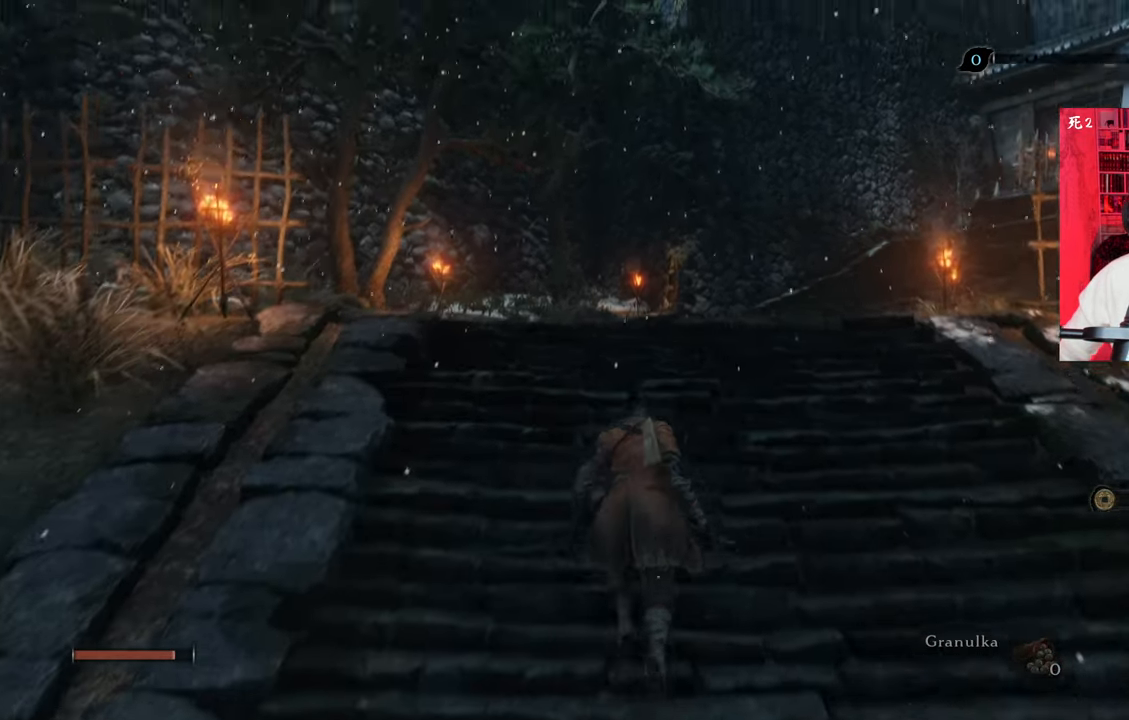
Gameplay with keyboard and mouse; each line is a JSON object with the keys and mouse buttons held at the frame after it. "events" lists presses ("down") and releases ("up") of "1", "2", "3", "4", "5", "a", "alt", "c", "caps_lock", "ctrl", "d", "e", "f", "g", "q", "r", "s", "shift", "space", "t", "tab", "v", "w", "x", "z", "mouse_left", "mouse_wheel" and "mouse_right" between this image and that frame as [ms after this image, input, new state], when the widget could be followed in between. "mouse_left", "mouse_wheel", "mouse_right" = the "left", "wheel", "right" buttons of the "mouse" list. No other keys are recorded. "wheel" means that the mouse wheel is clicked or scrolled. Not read: mouse_move.
{"keys": ["w"], "mouse": [], "events": []}
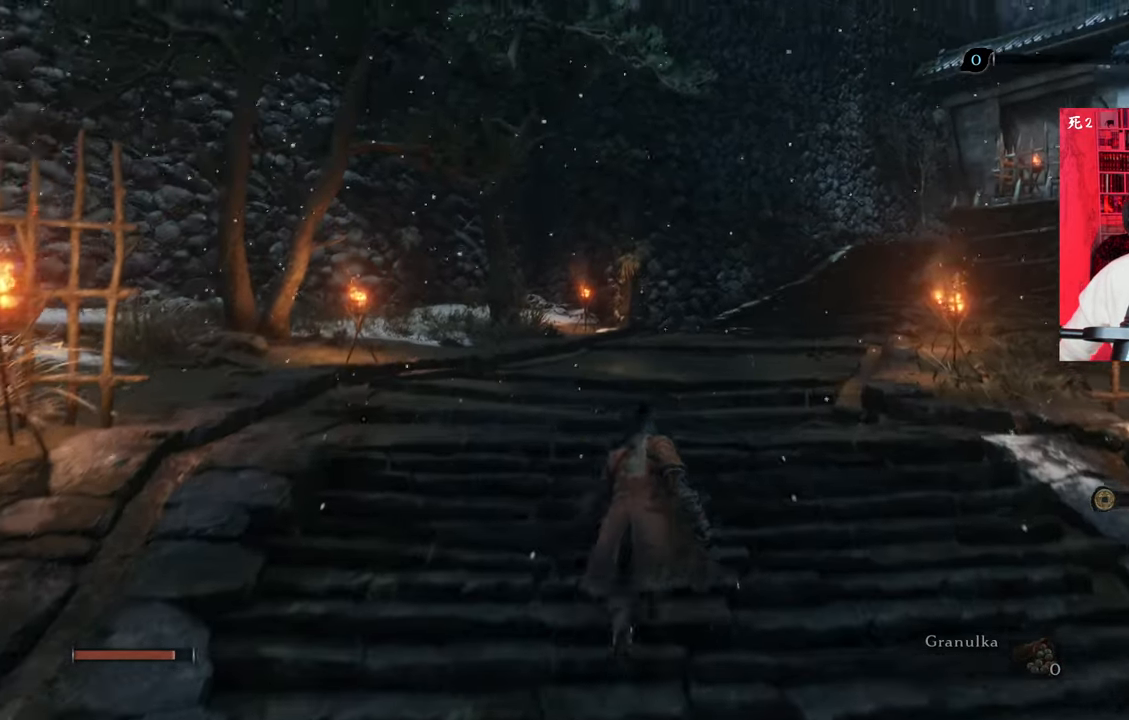
{"keys": ["w"], "mouse": [], "events": []}
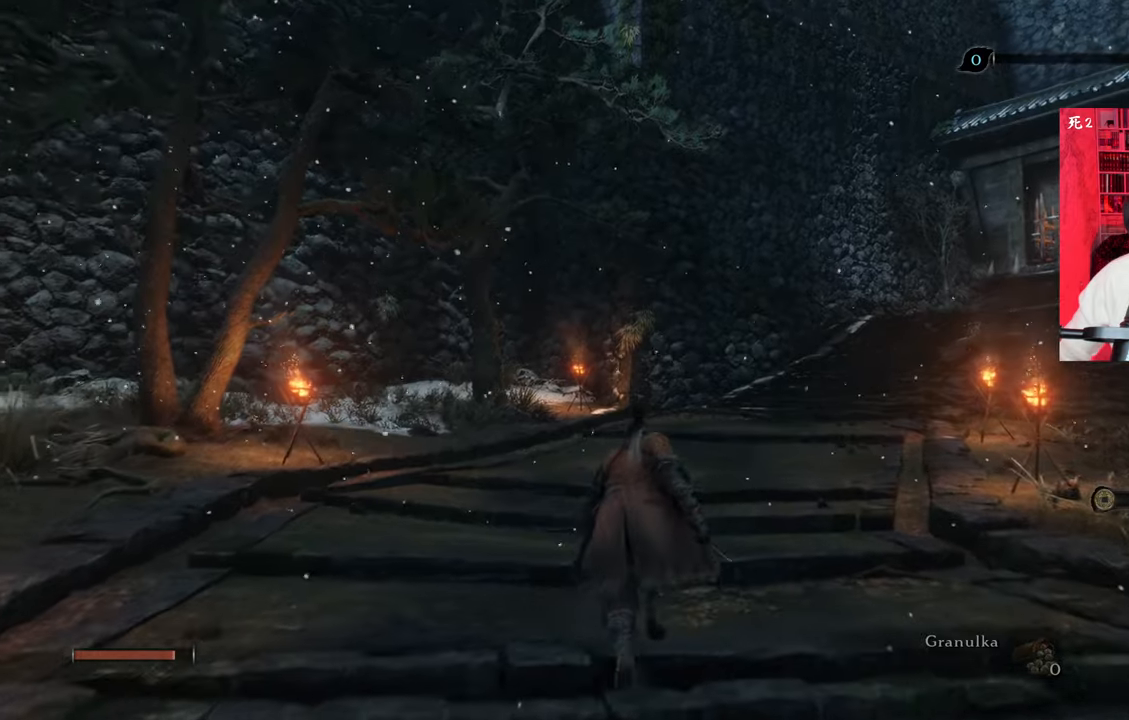
{"keys": ["w"], "mouse": [], "events": []}
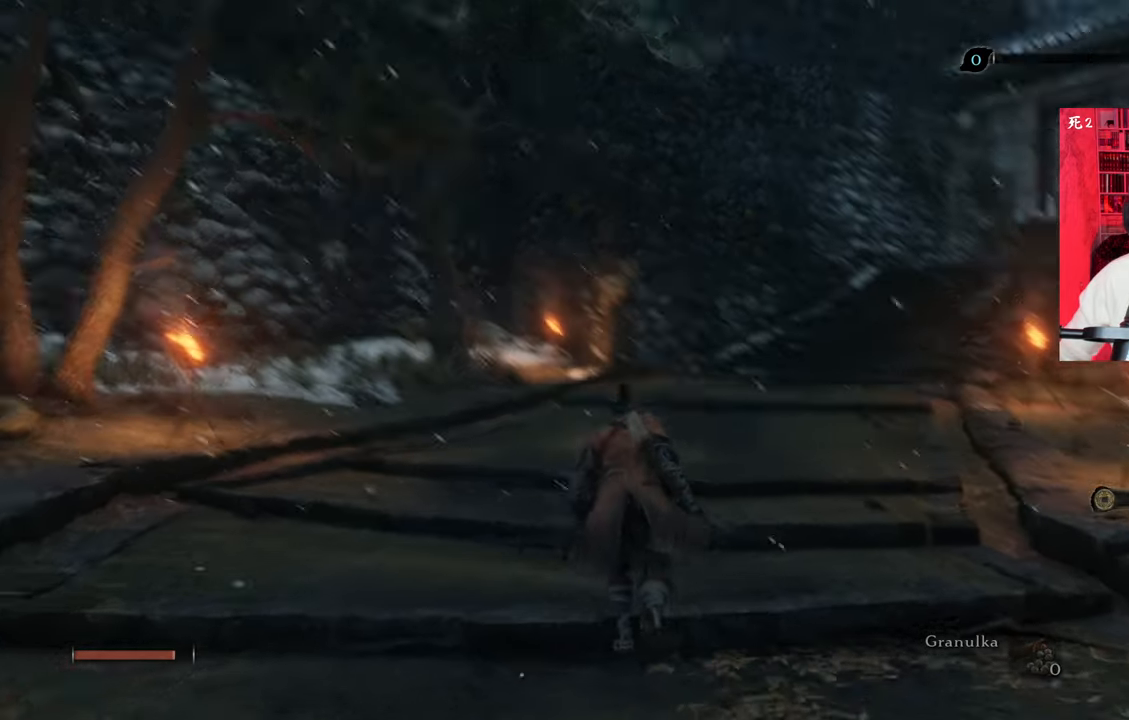
{"keys": ["w"], "mouse": [], "events": []}
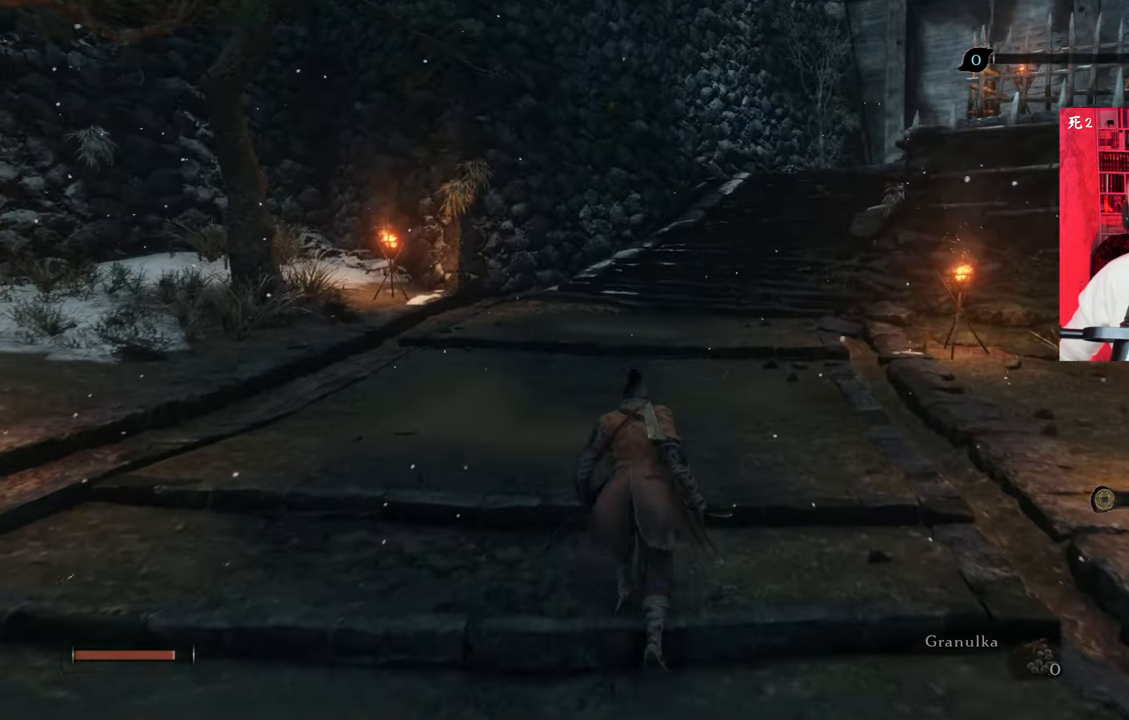
{"keys": ["w"], "mouse": [], "events": []}
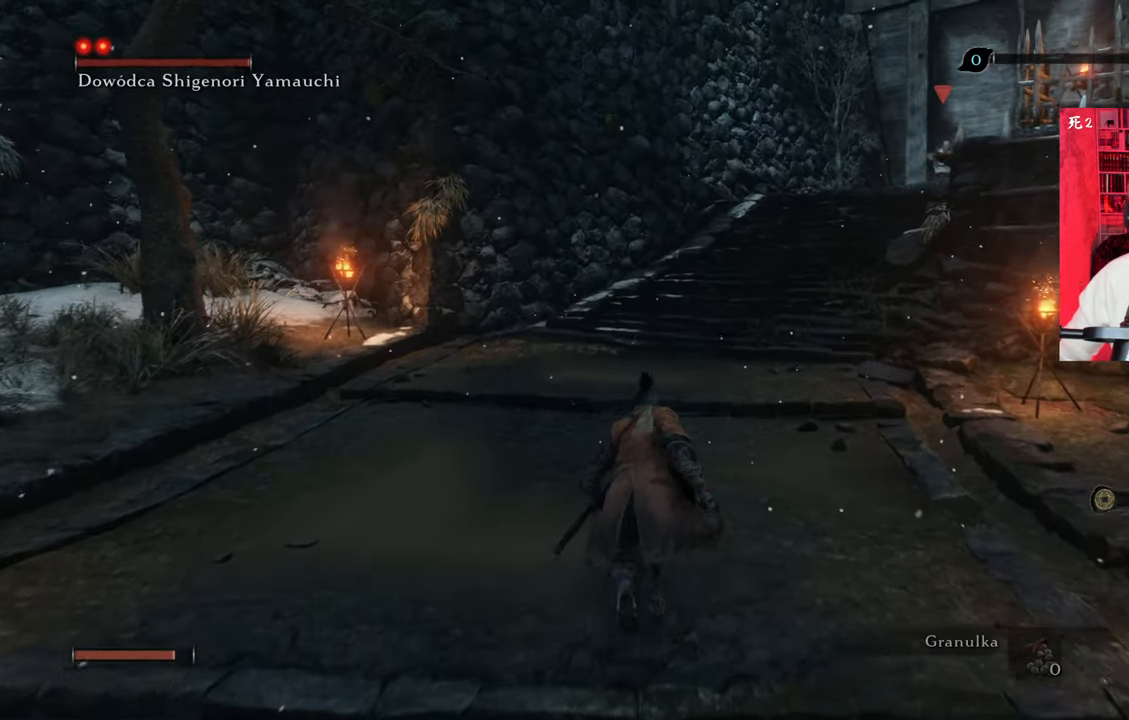
{"keys": ["w"], "mouse": [], "events": [[217, "a", "down"], [400, "a", "up"]]}
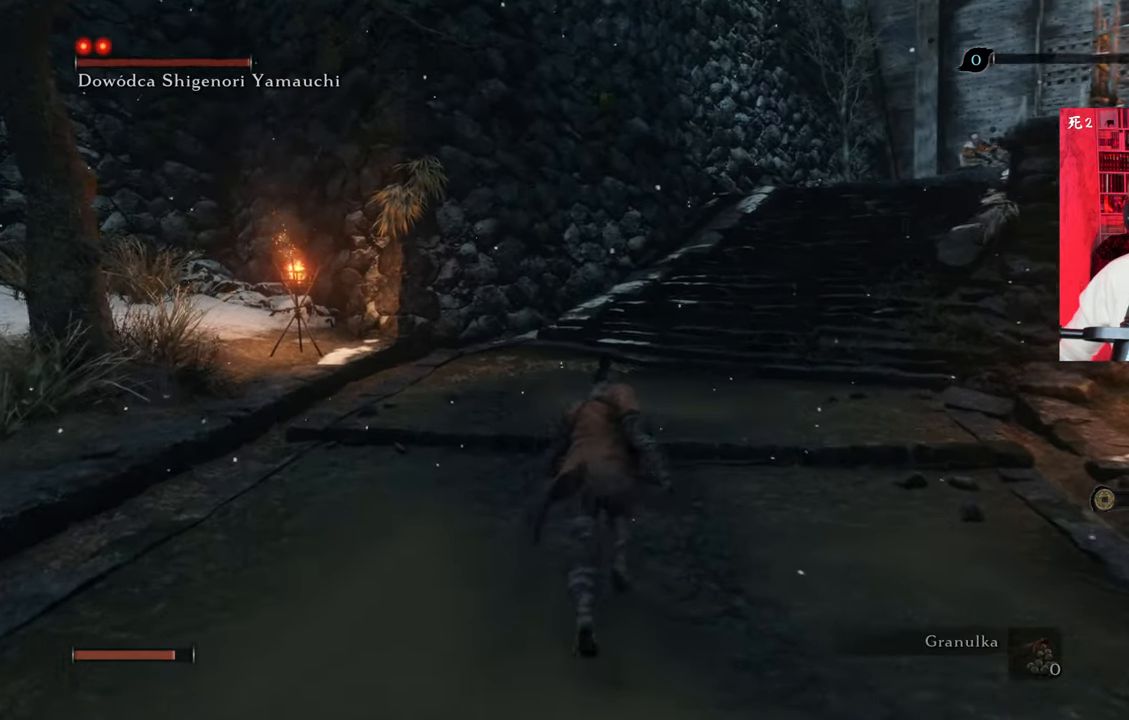
{"keys": ["w"], "mouse": [], "events": []}
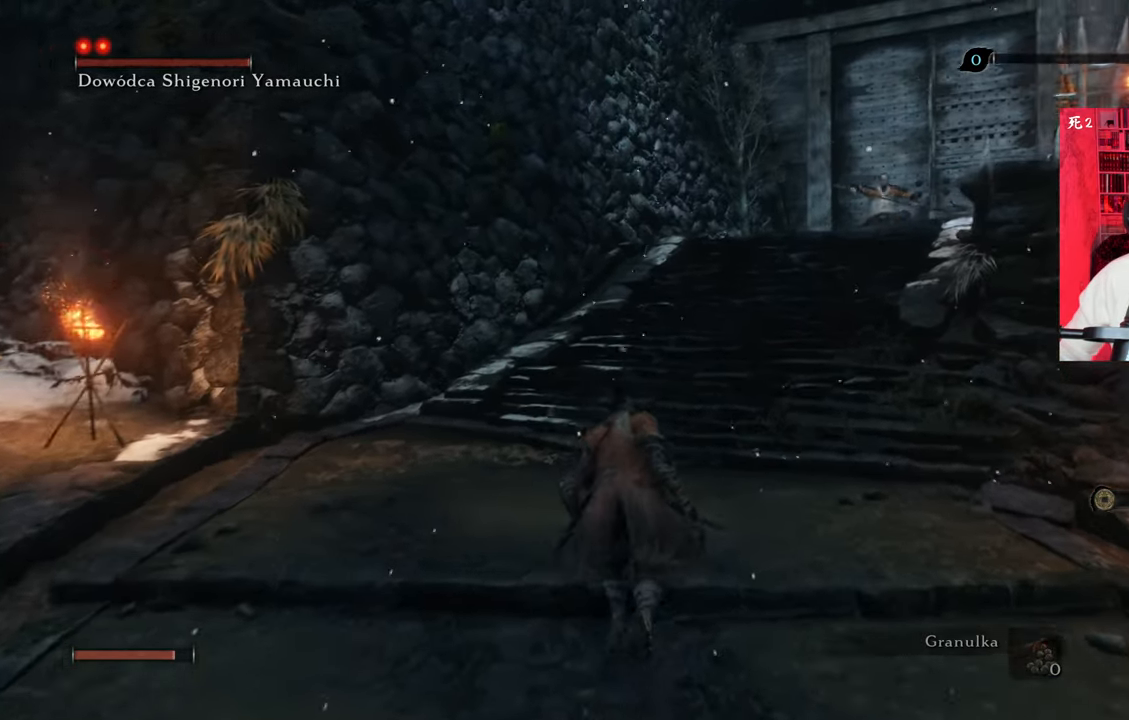
{"keys": ["w"], "mouse": [], "events": [[150, "a", "down"], [334, "a", "up"]]}
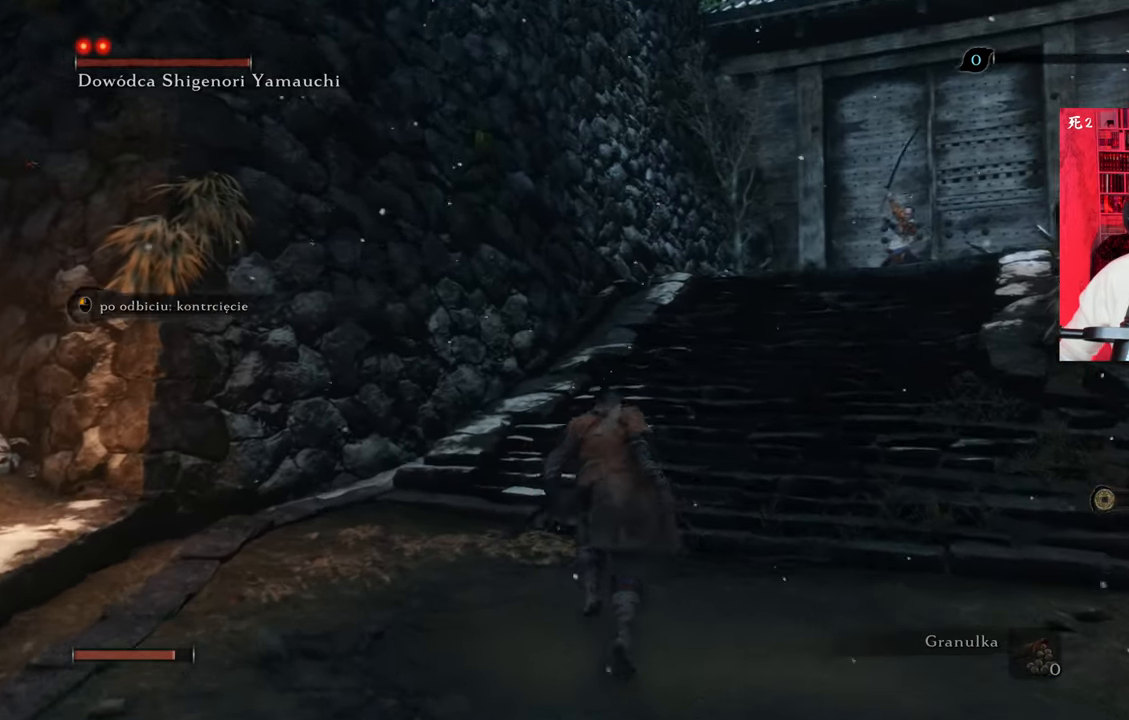
{"keys": [], "mouse": [], "events": [[250, "w", "up"]]}
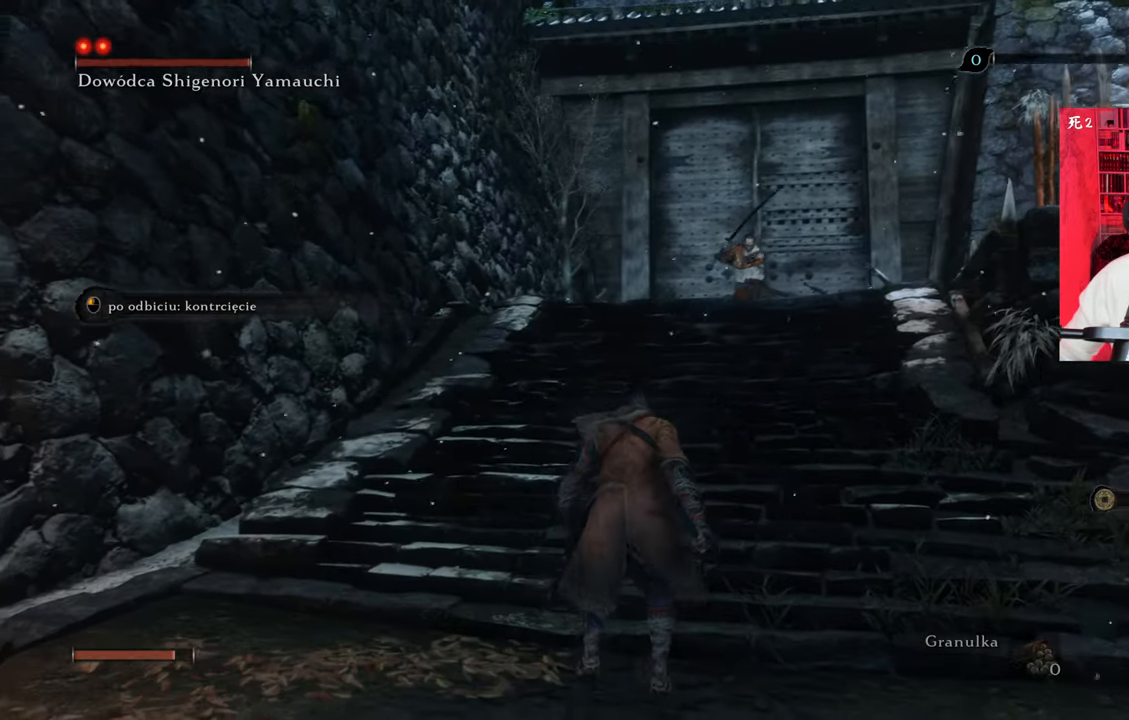
{"keys": ["tab"], "mouse": [], "events": [[34, "w", "down"], [267, "w", "up"], [467, "tab", "down"]]}
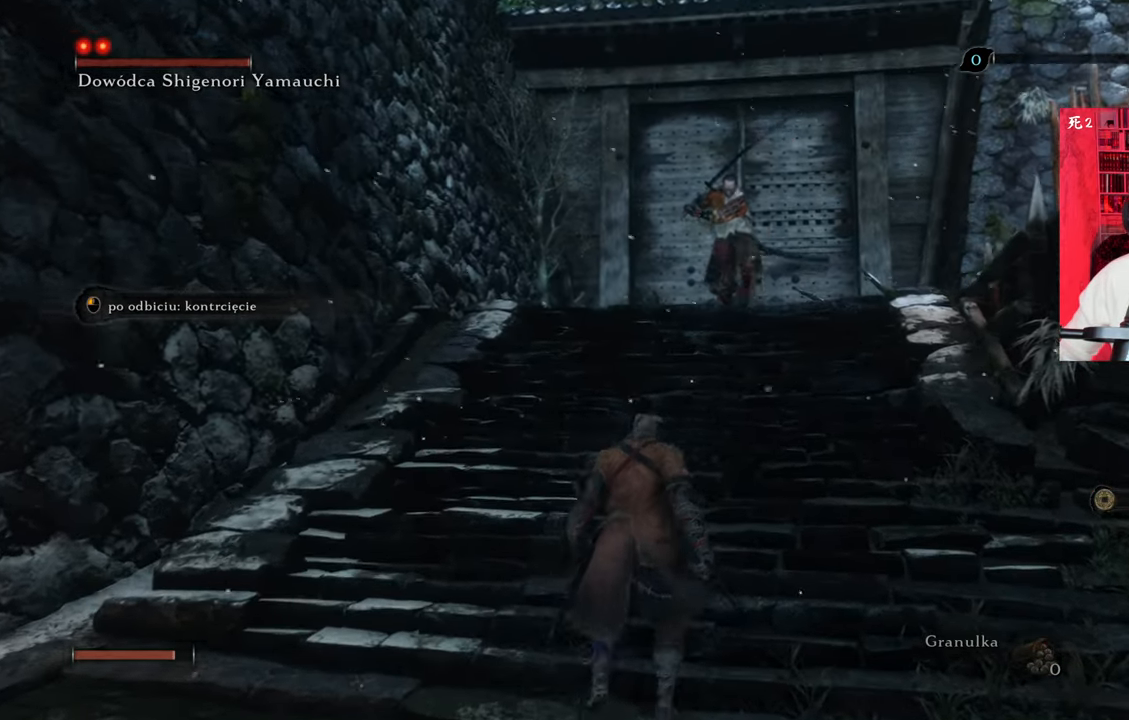
{"keys": [], "mouse": [], "events": [[50, "tab", "up"]]}
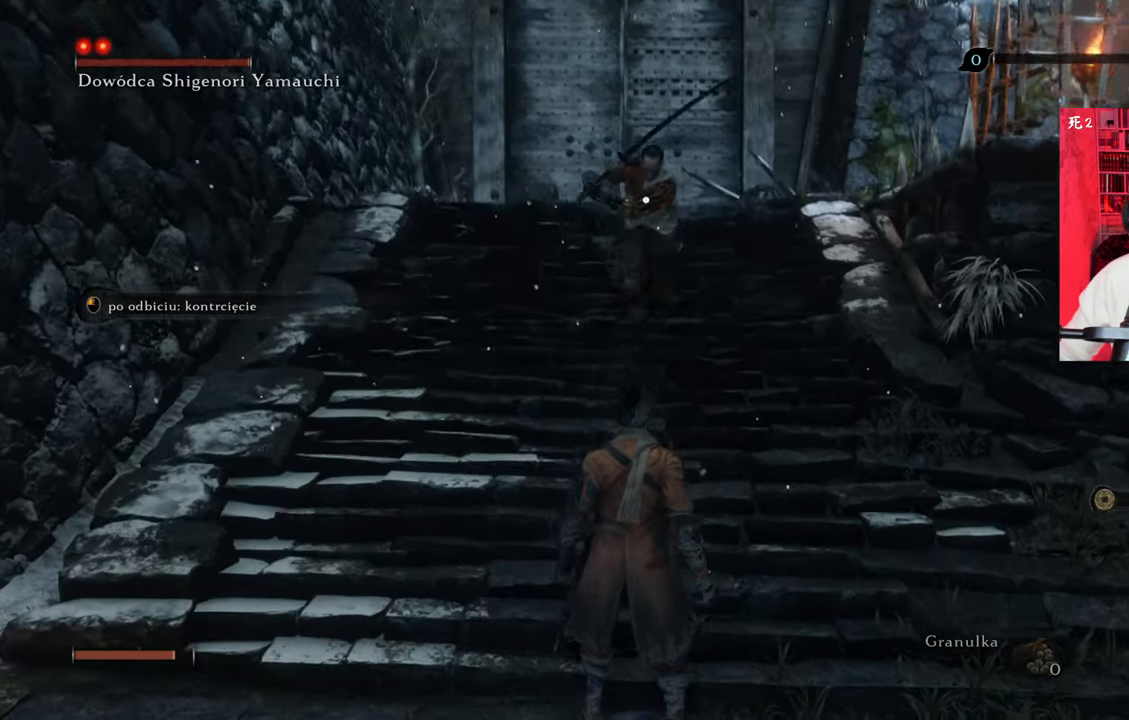
{"keys": [], "mouse": [], "events": []}
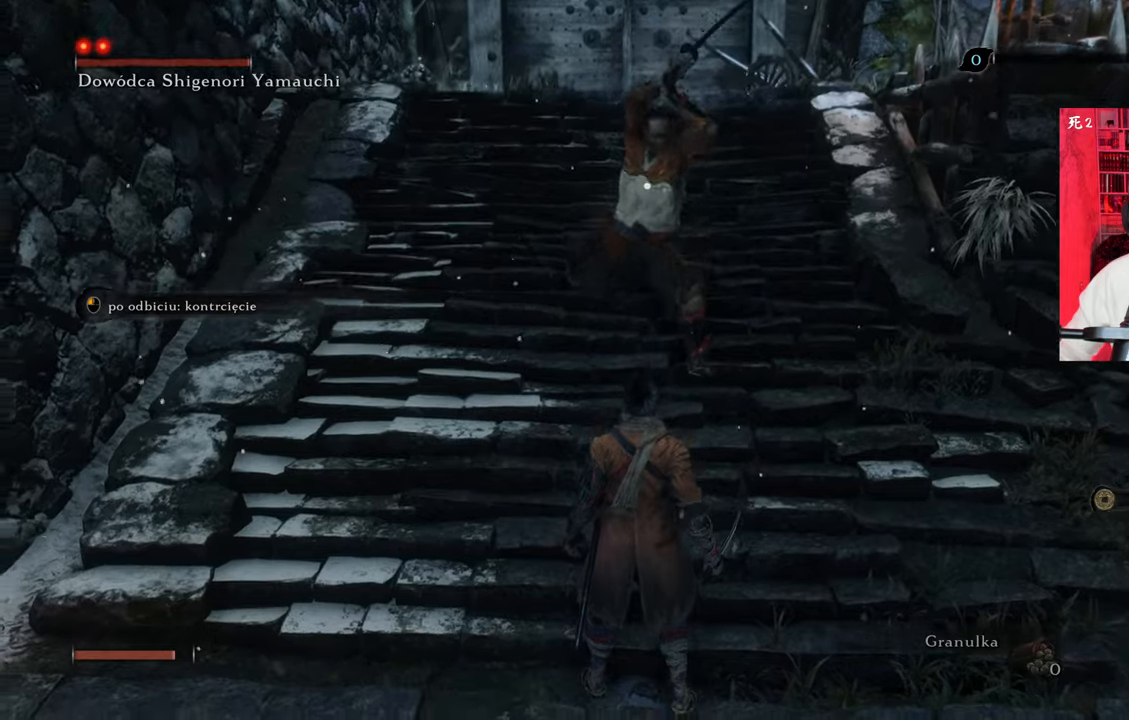
{"keys": [], "mouse": [], "events": [[84, "mouse_right", "down"], [184, "mouse_right", "up"]]}
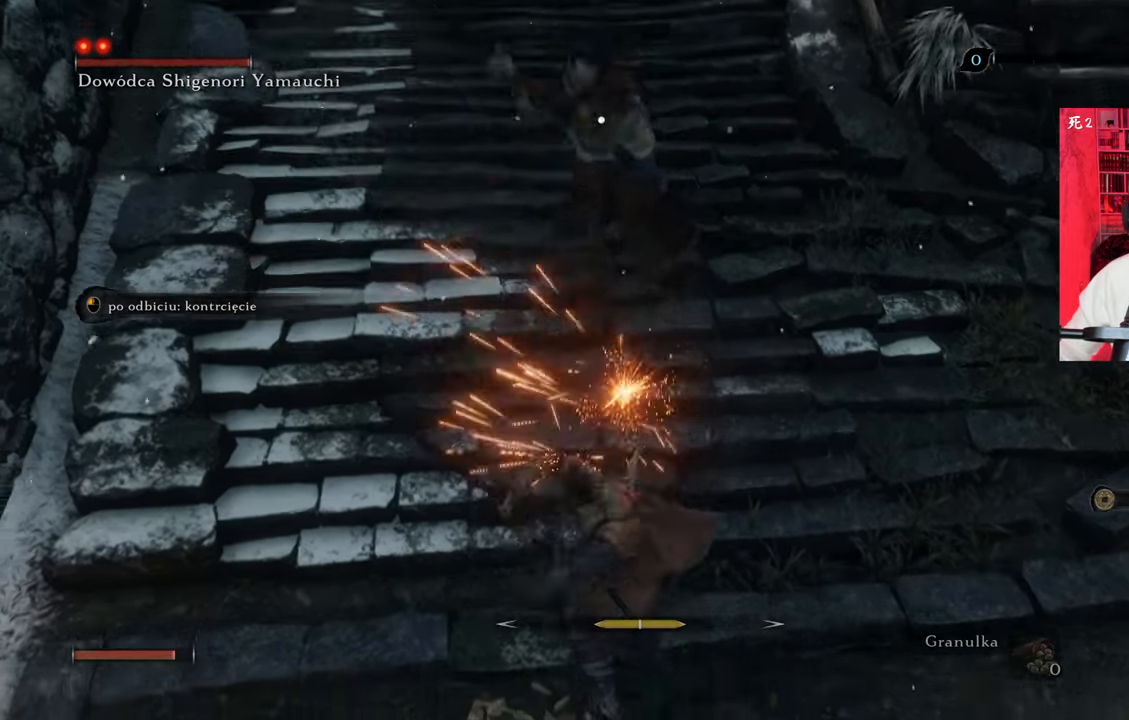
{"keys": [], "mouse": [], "events": [[200, "mouse_left", "down"], [234, "mouse_left", "up"], [434, "mouse_left", "down"], [484, "mouse_left", "up"]]}
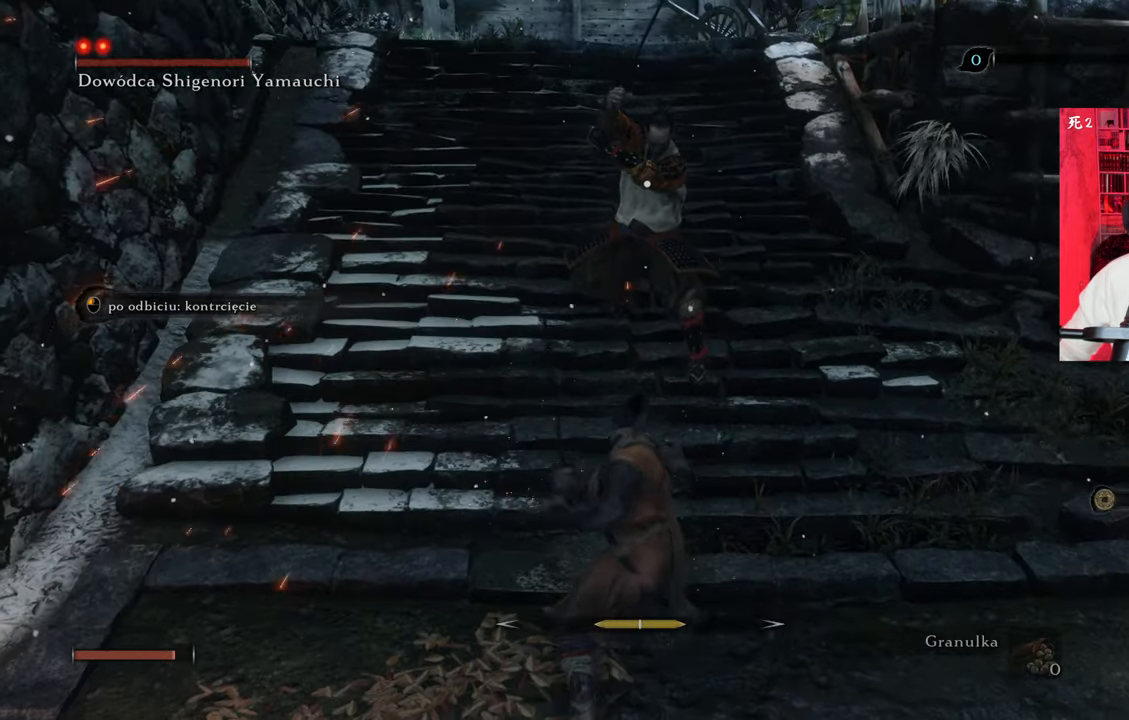
{"keys": [], "mouse": [], "events": [[350, "mouse_right", "down"], [400, "mouse_right", "up"]]}
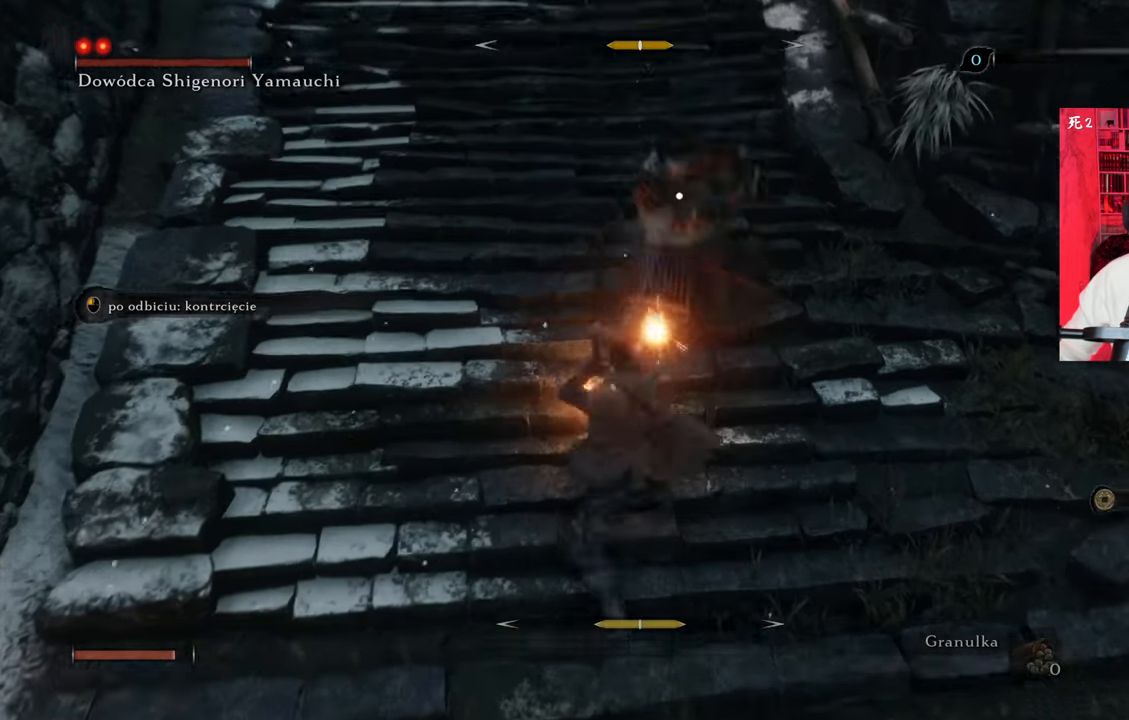
{"keys": [], "mouse": ["right"], "events": [[484, "mouse_right", "down"]]}
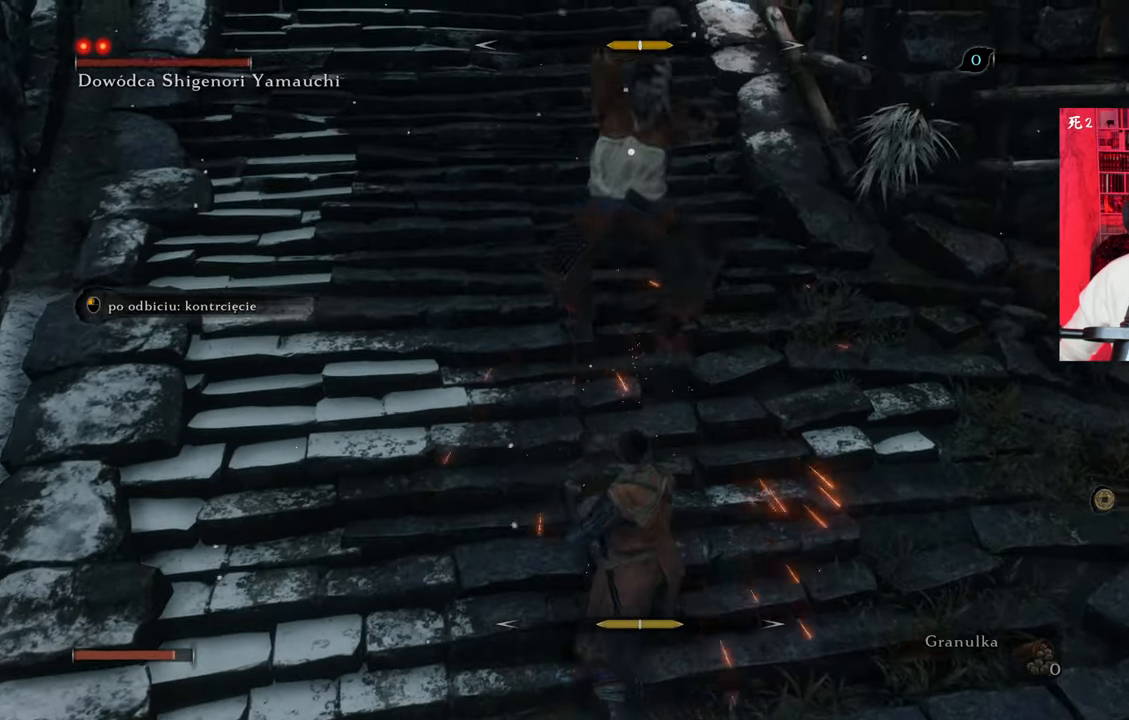
{"keys": [], "mouse": [], "events": [[84, "mouse_right", "up"], [217, "mouse_right", "down"], [284, "mouse_right", "up"]]}
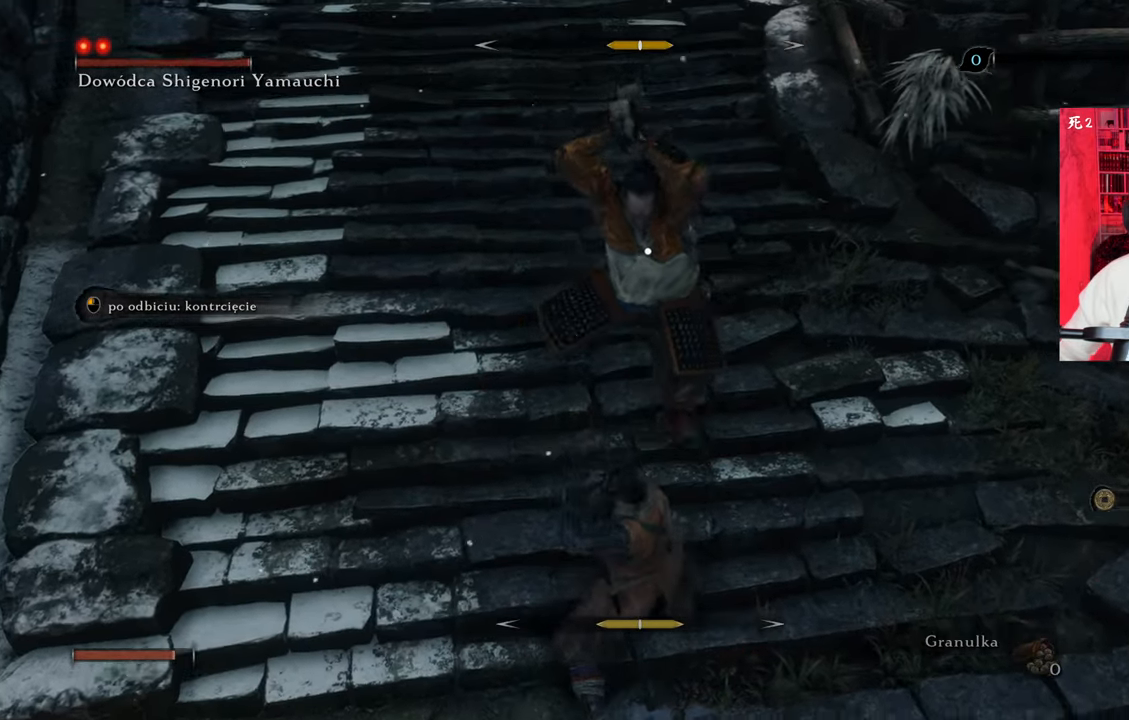
{"keys": [], "mouse": [], "events": [[284, "mouse_left", "down"], [384, "mouse_left", "up"]]}
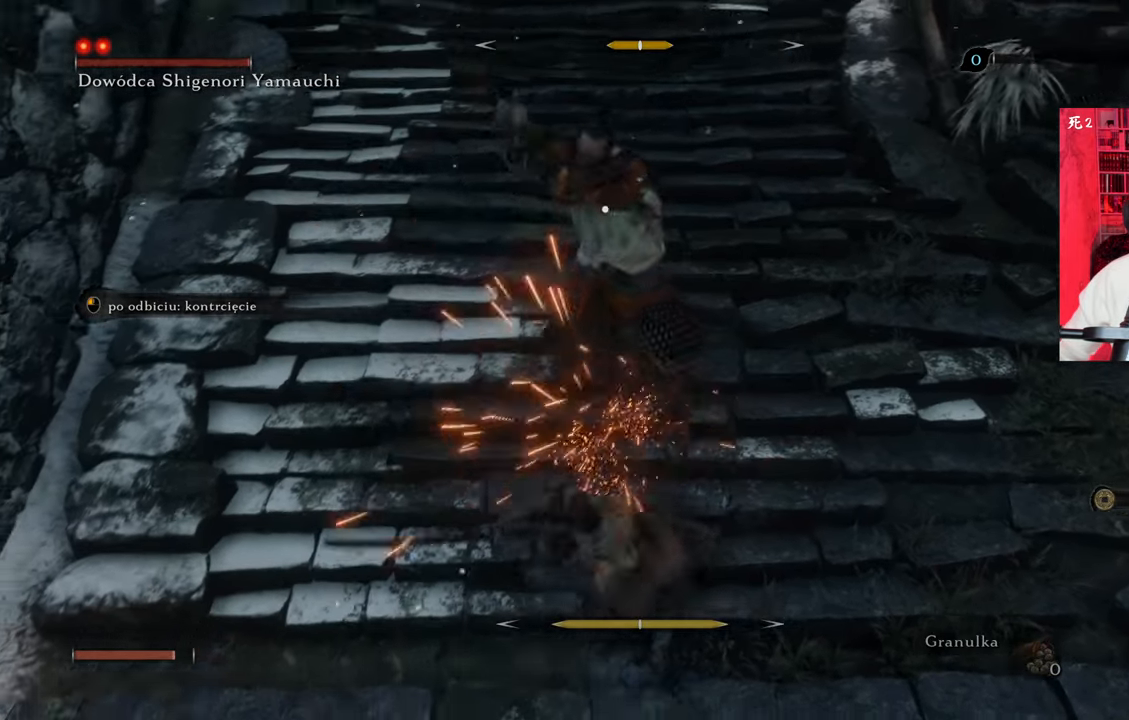
{"keys": [], "mouse": [], "events": [[350, "mouse_left", "down"], [417, "mouse_left", "up"]]}
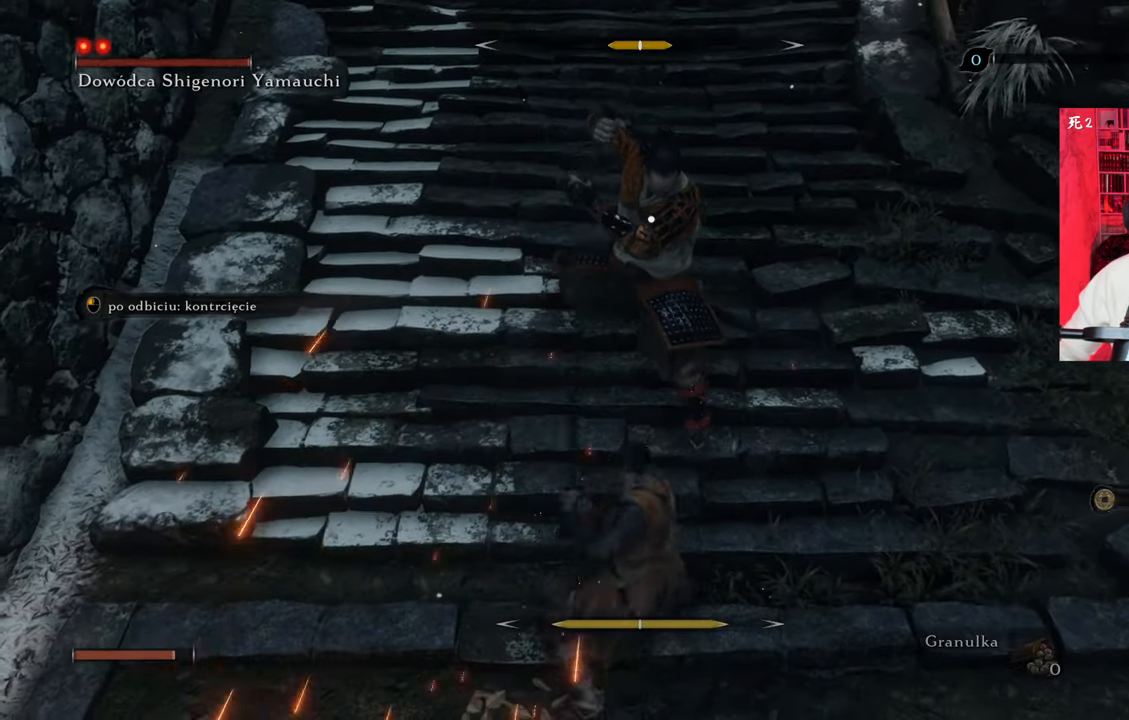
{"keys": [], "mouse": [], "events": [[200, "mouse_left", "down"], [234, "mouse_left", "up"]]}
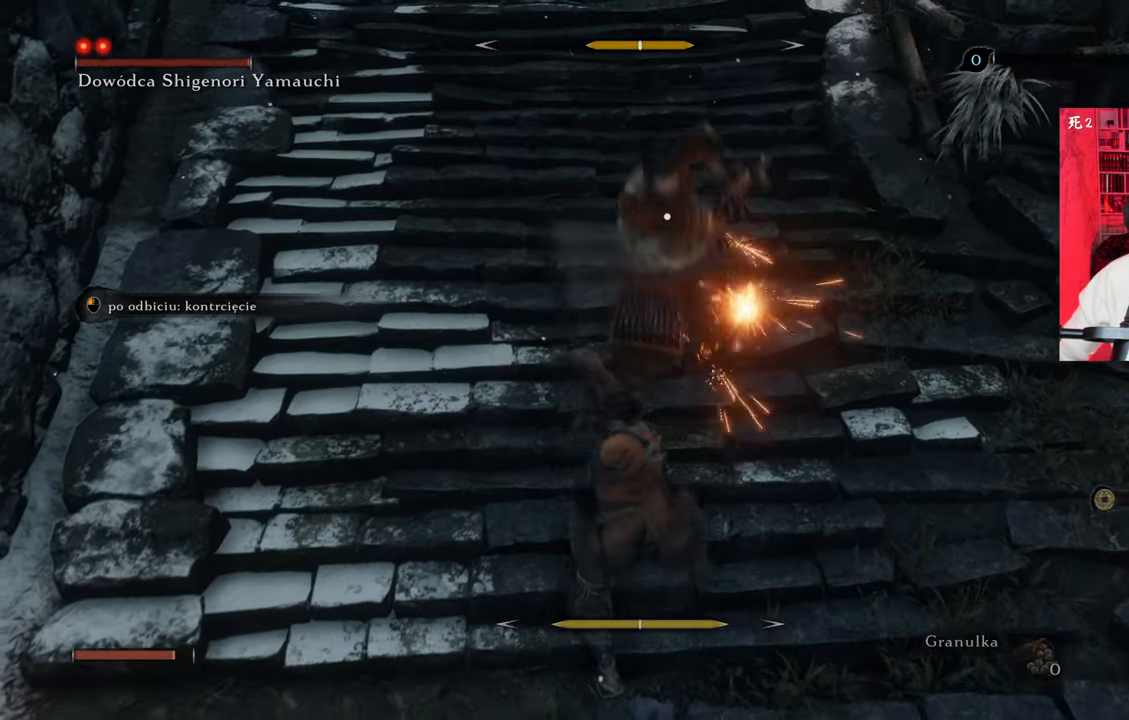
{"keys": [], "mouse": [], "events": [[167, "mouse_left", "down"], [217, "mouse_left", "up"], [334, "mouse_left", "down"], [400, "mouse_left", "up"]]}
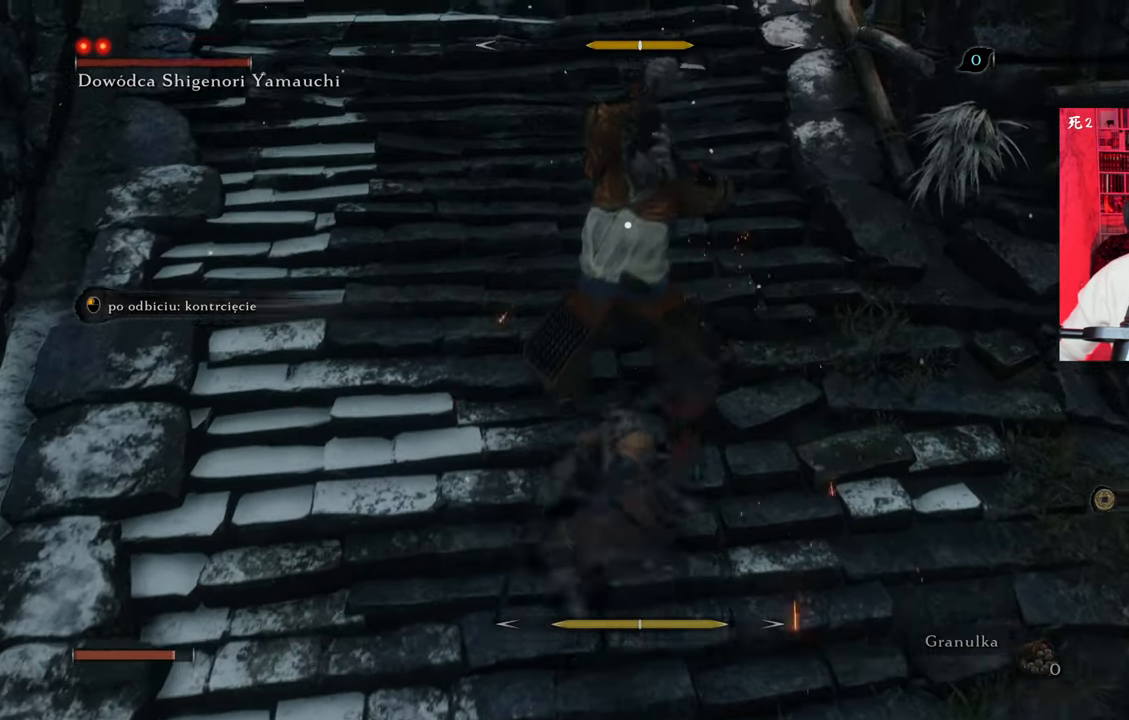
{"keys": [], "mouse": [], "events": [[267, "mouse_right", "down"], [317, "mouse_right", "up"]]}
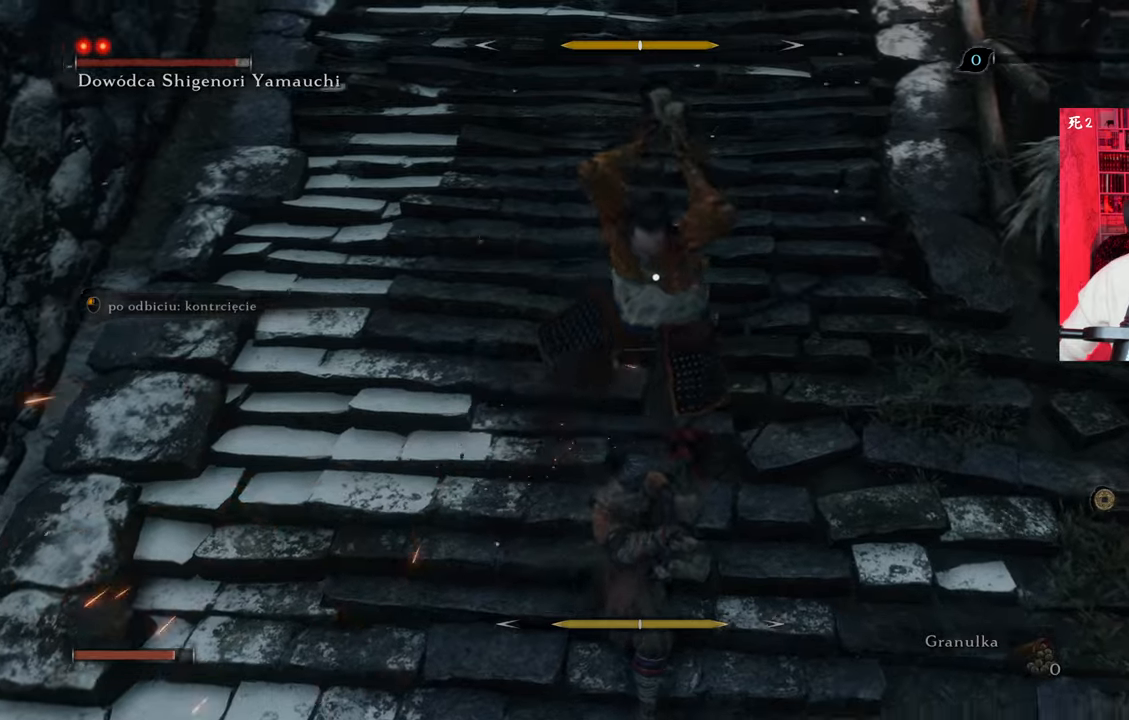
{"keys": [], "mouse": [], "events": [[434, "mouse_right", "down"], [484, "mouse_right", "up"]]}
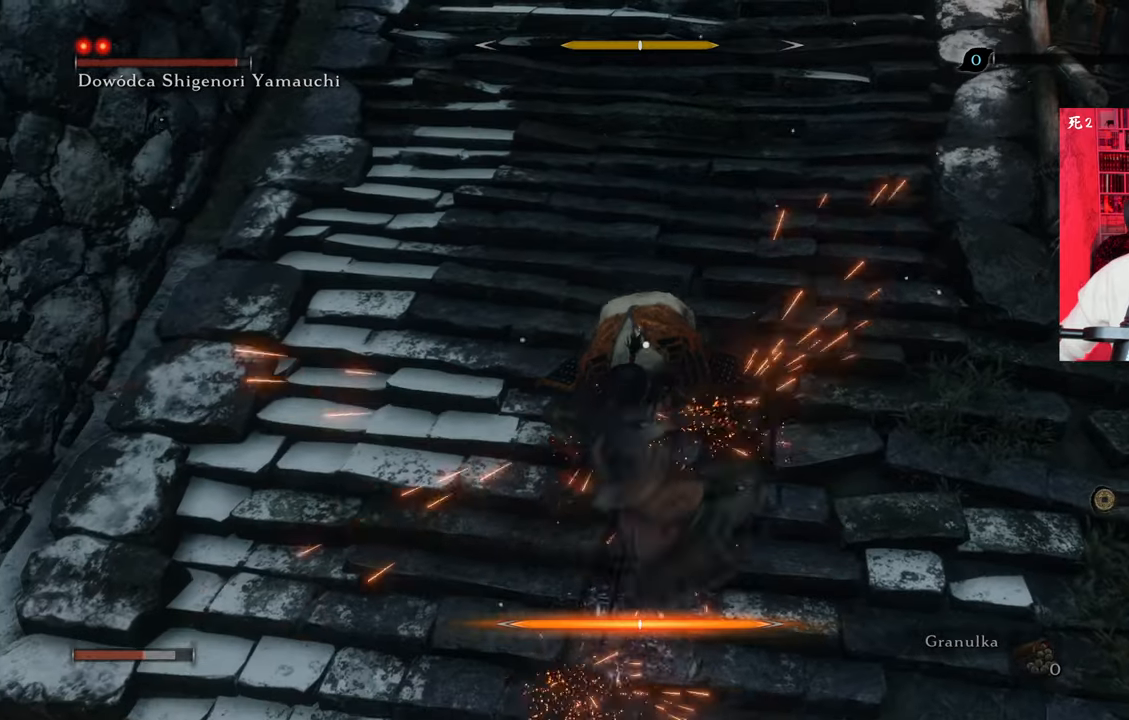
{"keys": [], "mouse": ["right"], "events": [[500, "mouse_right", "down"]]}
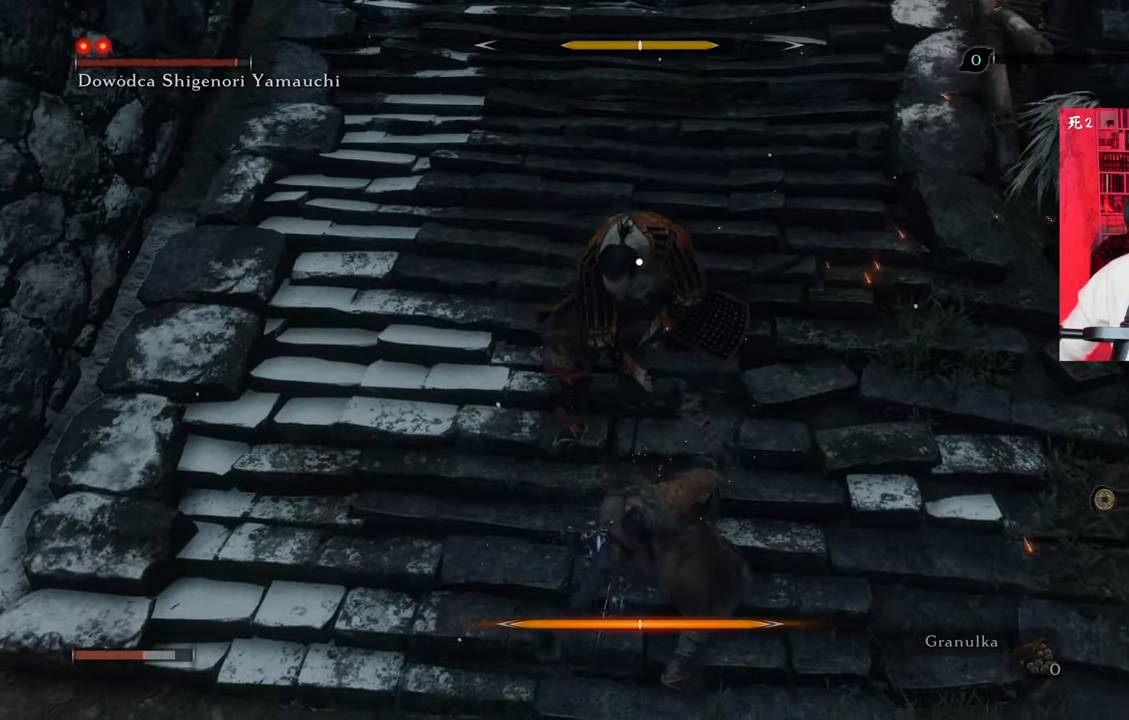
{"keys": [], "mouse": [], "events": [[84, "mouse_right", "up"], [184, "mouse_right", "down"], [267, "mouse_right", "up"], [417, "mouse_right", "down"], [467, "mouse_right", "up"]]}
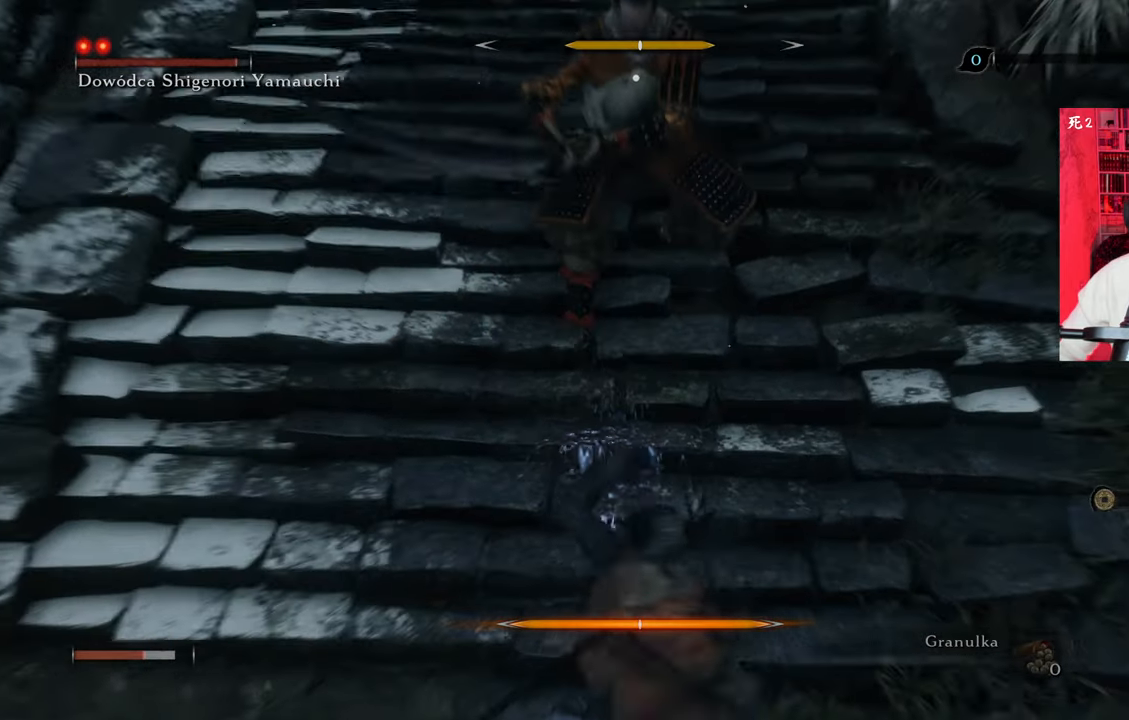
{"keys": [], "mouse": [], "events": []}
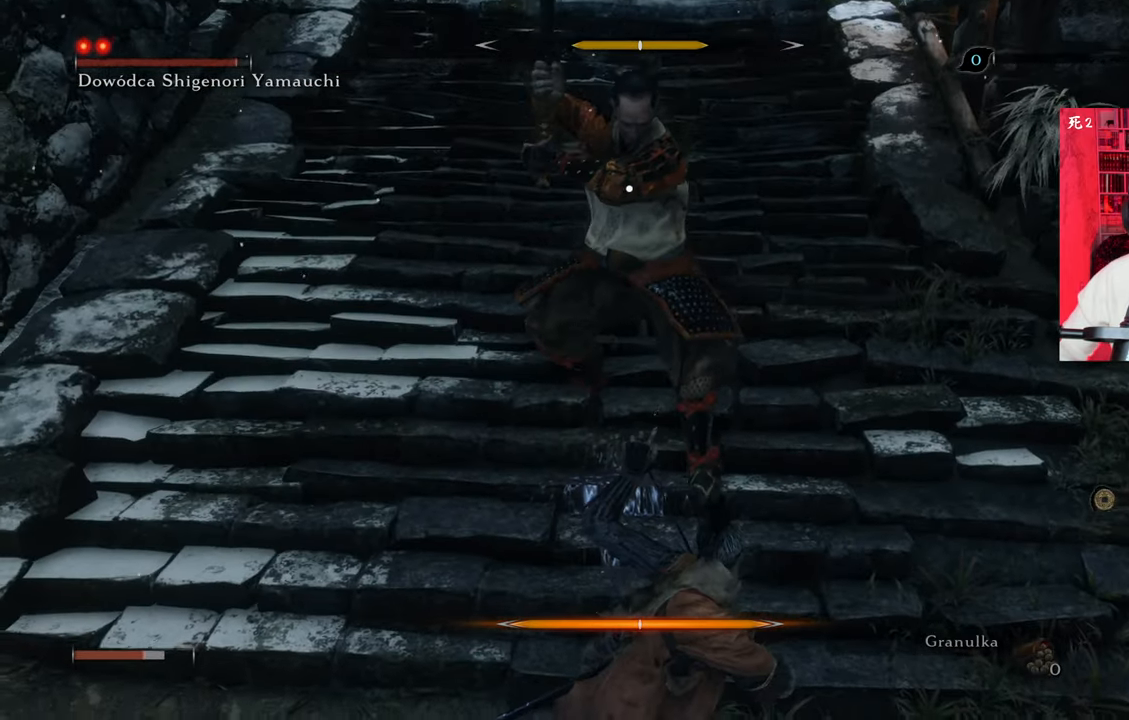
{"keys": [], "mouse": [], "events": [[217, "mouse_right", "down"], [267, "mouse_right", "up"], [350, "mouse_right", "down"], [450, "mouse_right", "up"]]}
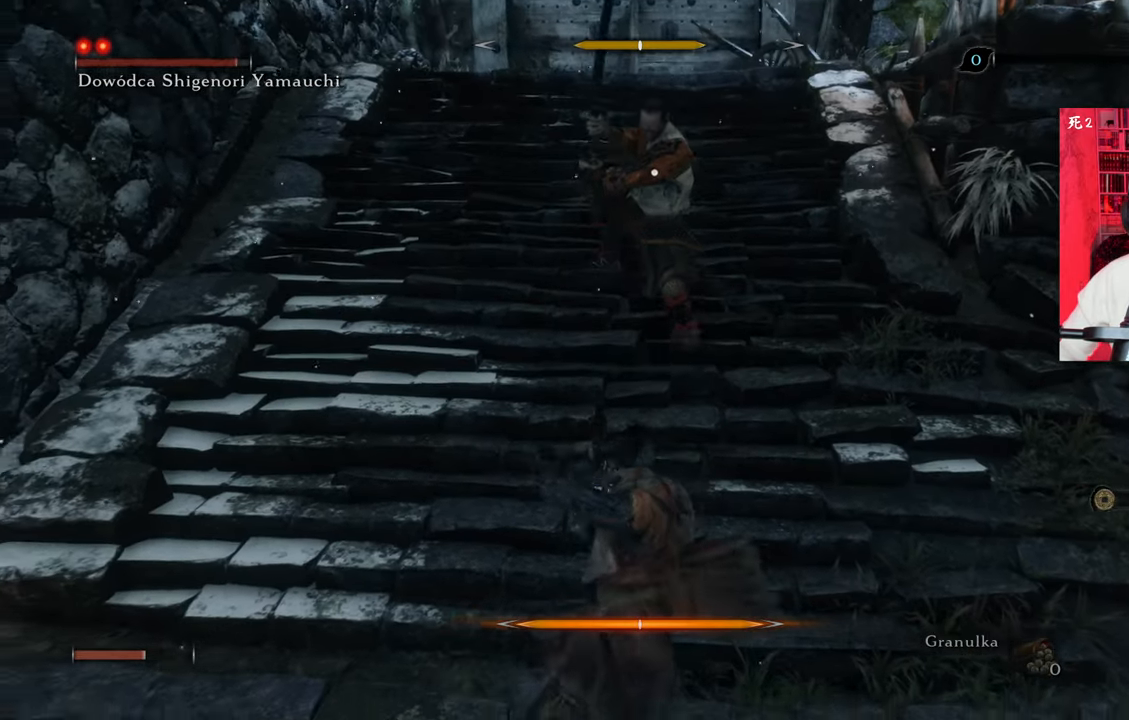
{"keys": [], "mouse": [], "events": []}
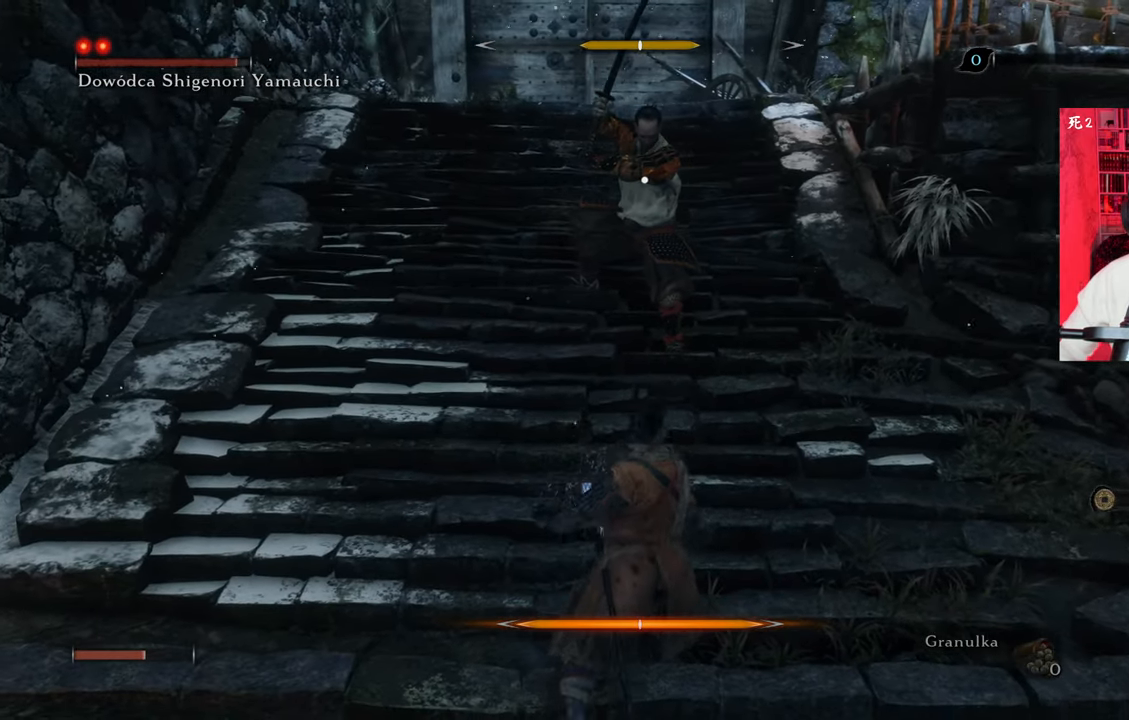
{"keys": ["a", "w"], "mouse": [], "events": [[17, "a", "down"], [50, "w", "down"]]}
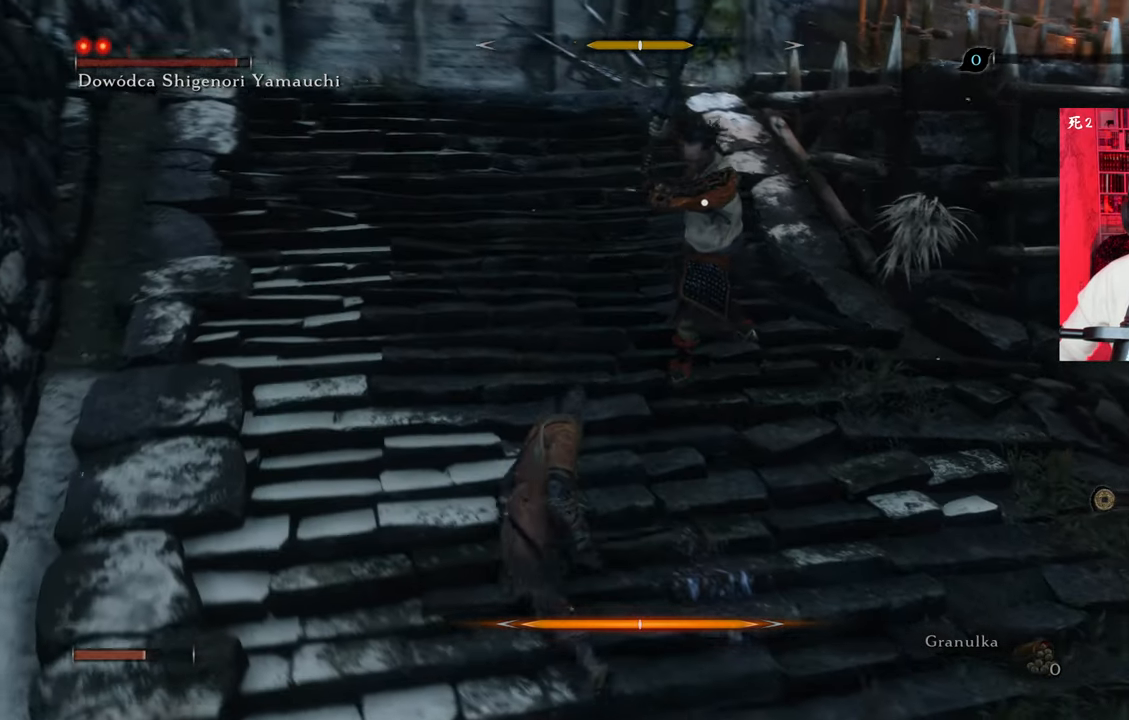
{"keys": ["w"], "mouse": ["left"], "events": [[450, "a", "up"], [500, "mouse_left", "down"]]}